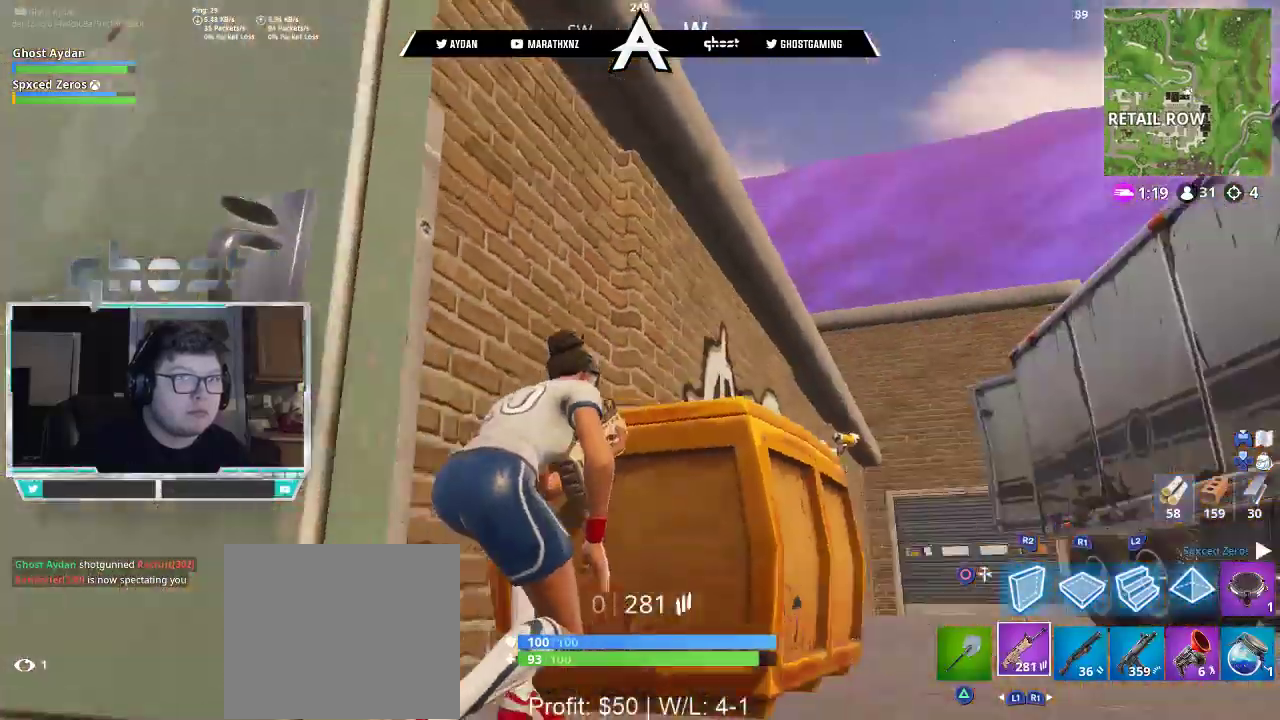
Gameplay with a controller (PlayStation layout); each line is a JSON object with the inputs held at the frame after it. "events" lists button and stick changes between this image and that frame as [ms after this image, input, new state], when the widget could be followed in between.
{"buttons": [], "left_stick": "right", "right_stick": "left", "events": [[50, "R3", "down"], [117, "R3", "up"], [183, "R3", "down"], [250, "R3", "up"], [283, "right_stick", "center"], [450, "left_stick", "right"], [483, "right_stick", "left"]]}
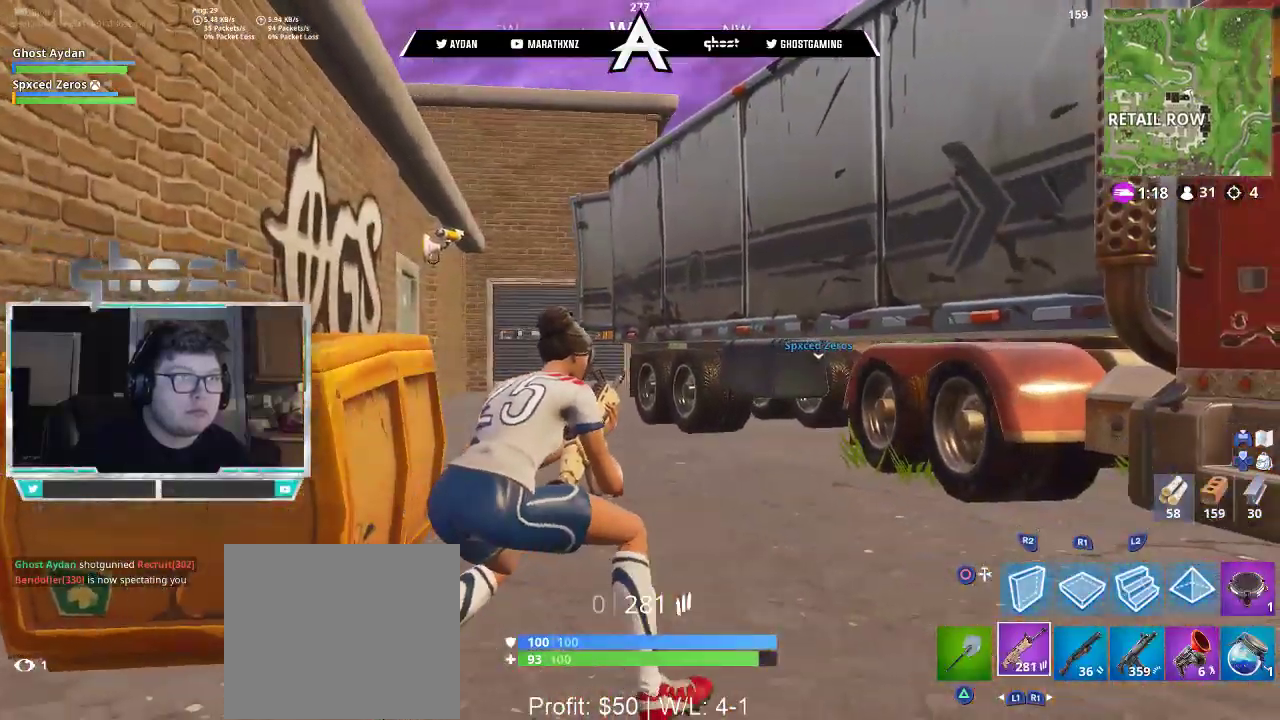
{"buttons": [], "left_stick": "up-left", "right_stick": "up-left", "events": [[83, "left_stick", "down"], [183, "left_stick", "left"], [250, "left_stick", "up-left"], [250, "right_stick", "up-left"], [350, "left_stick", "left"], [483, "left_stick", "up-left"]]}
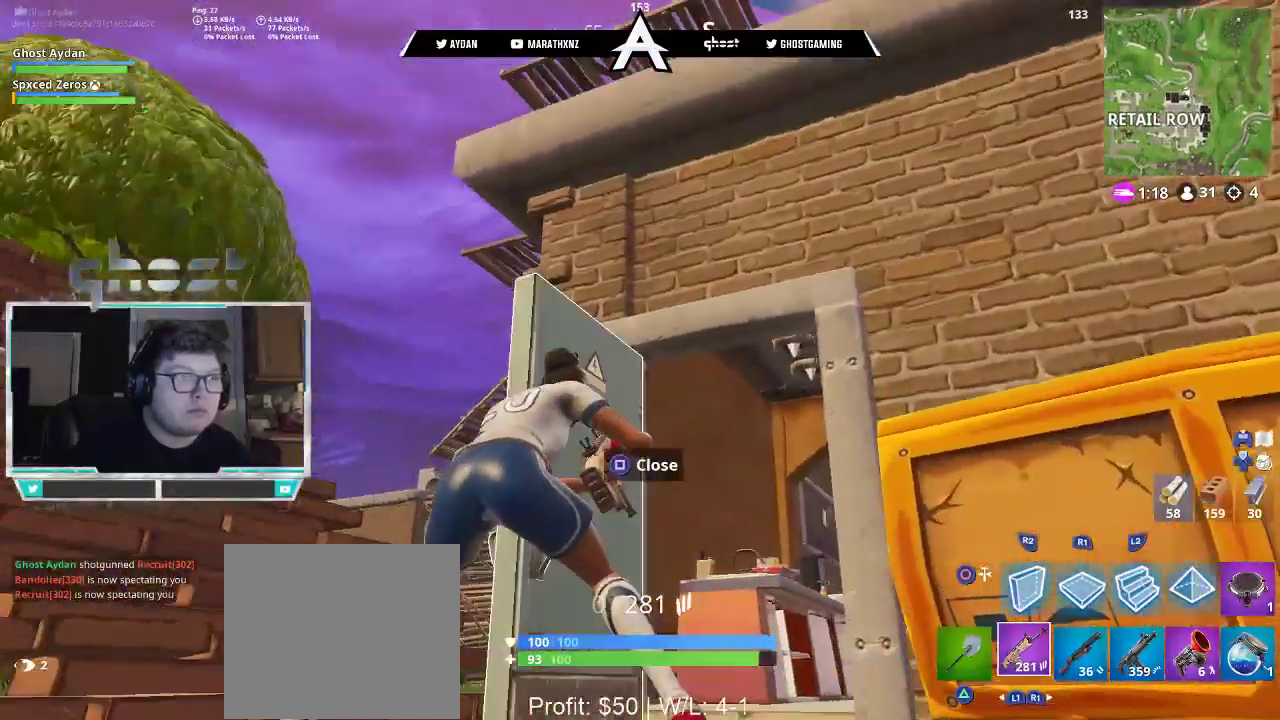
{"buttons": [], "left_stick": "right", "right_stick": "right", "events": [[83, "right_stick", "up-right"], [150, "right_stick", "center"], [283, "R3", "down"], [283, "right_stick", "down"], [317, "L3", "down"], [350, "R3", "up"], [383, "right_stick", "right"], [450, "L3", "up"], [450, "left_stick", "right"]]}
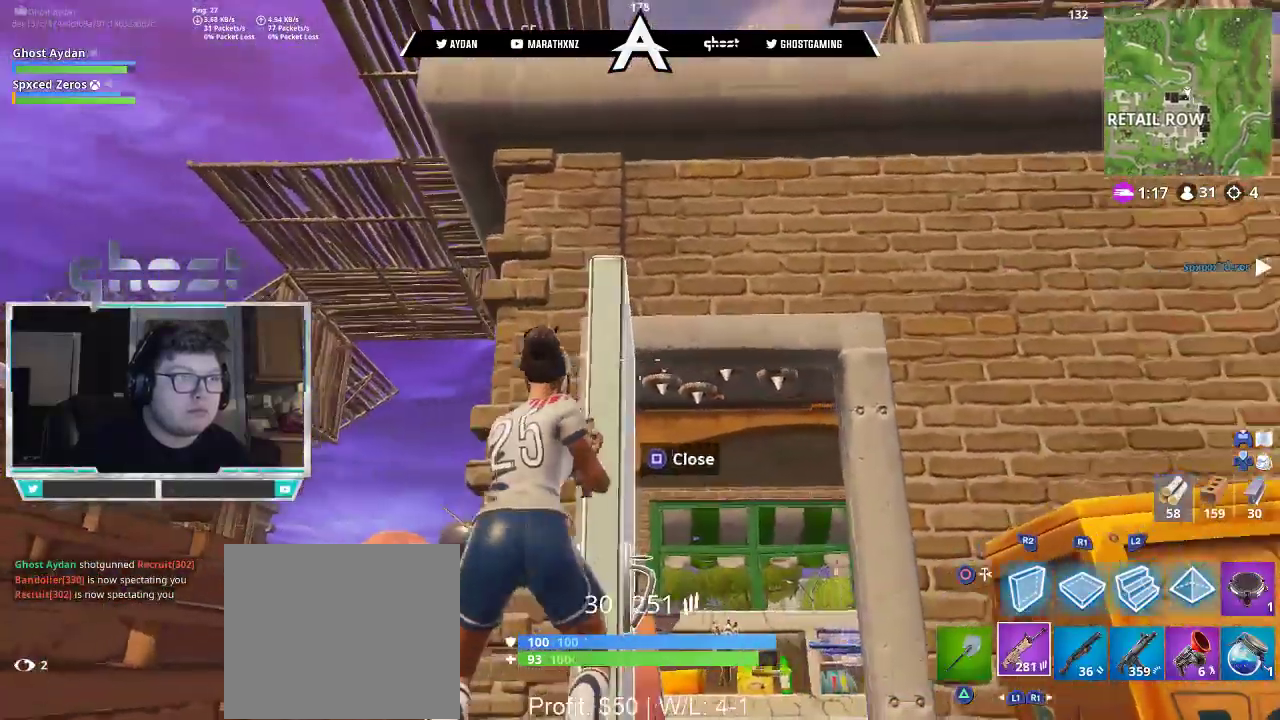
{"buttons": ["R1", "R2"], "left_stick": "left", "right_stick": "right", "events": [[50, "R3", "down"], [117, "R3", "up"], [283, "R2", "down"], [283, "left_stick", "center"], [350, "left_stick", "left"], [500, "R1", "down"]]}
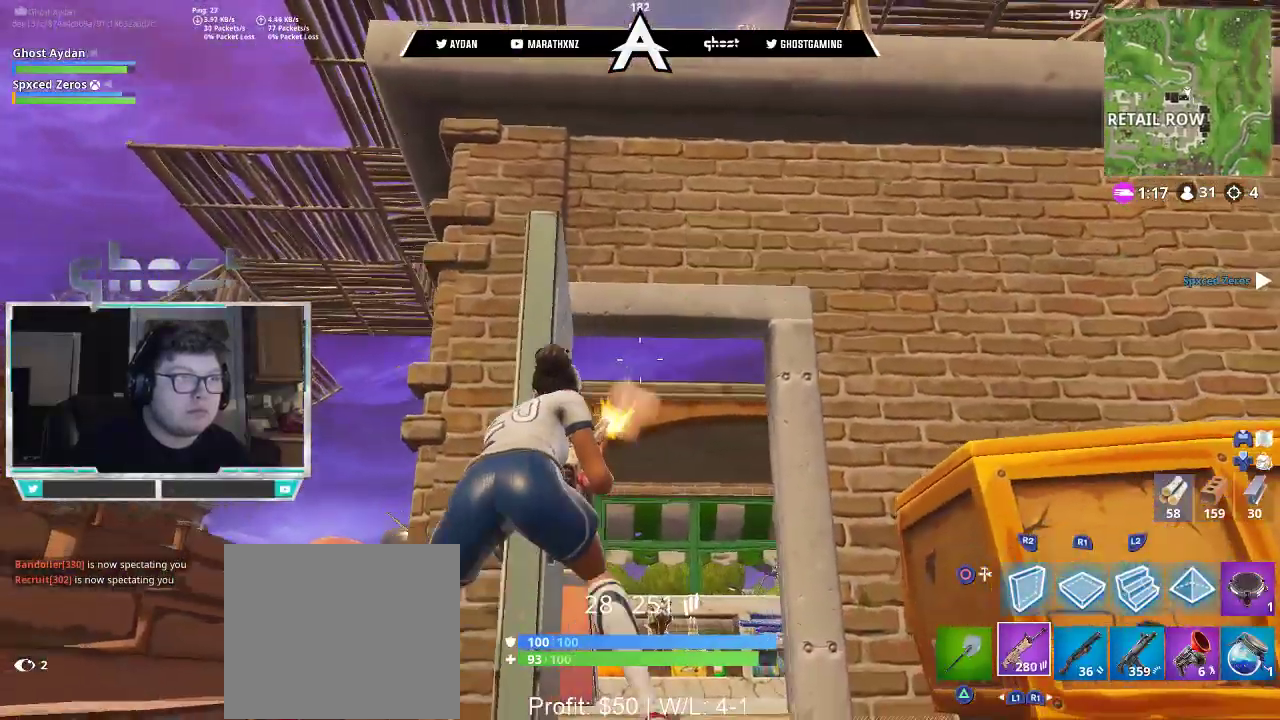
{"buttons": ["L3"], "left_stick": "up", "right_stick": "down-right", "events": [[50, "R1", "up"], [83, "R3", "down"], [183, "R3", "up"], [183, "left_stick", "up-left"], [183, "right_stick", "down-left"], [217, "L3", "down"], [217, "R2", "up"], [350, "L3", "up"], [350, "right_stick", "down"], [417, "L3", "down"], [450, "right_stick", "down-right"], [483, "left_stick", "up"]]}
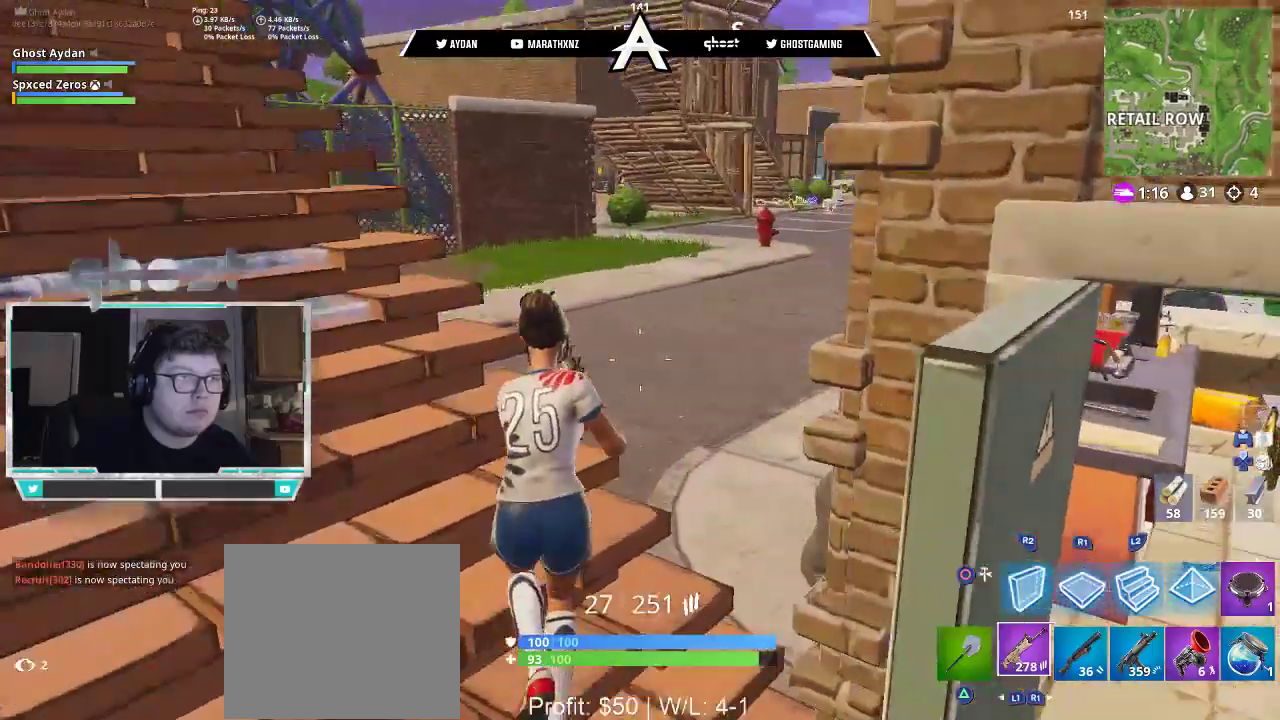
{"buttons": [], "left_stick": "up-right", "right_stick": "center", "events": [[50, "L3", "up"], [183, "L3", "down"], [217, "right_stick", "center"], [317, "L3", "up"], [350, "CROSS", "down"], [350, "left_stick", "up-right"], [383, "SQUARE", "down"], [417, "CROSS", "up"], [483, "SQUARE", "up"]]}
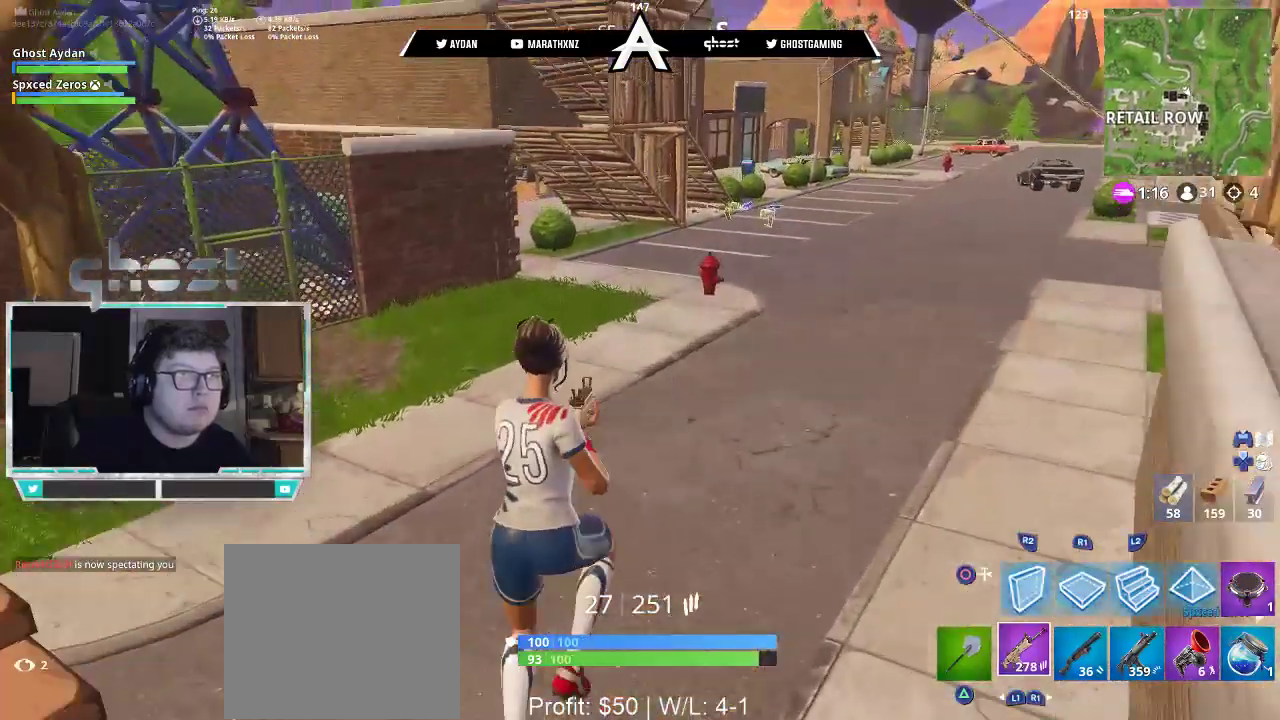
{"buttons": [], "left_stick": "up-right", "right_stick": "center", "events": []}
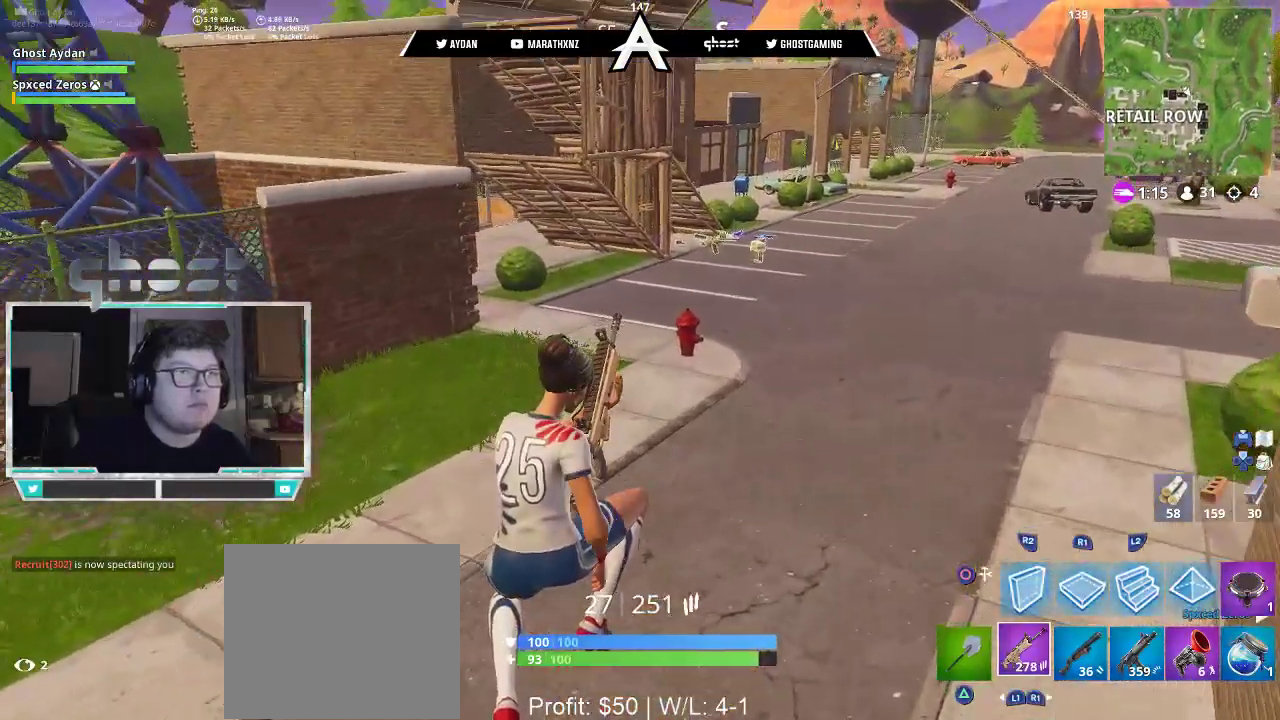
{"buttons": [], "left_stick": "up-right", "right_stick": "center", "events": []}
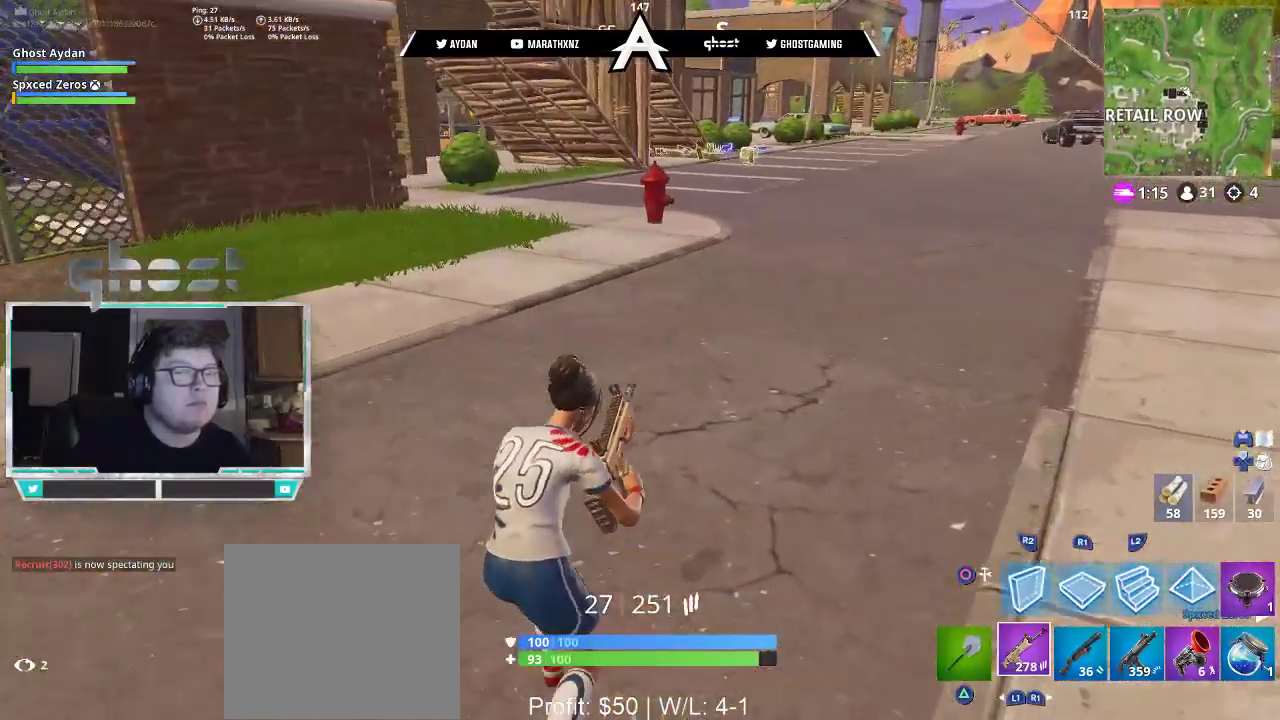
{"buttons": [], "left_stick": "up-right", "right_stick": "up-right", "events": [[417, "right_stick", "up-right"]]}
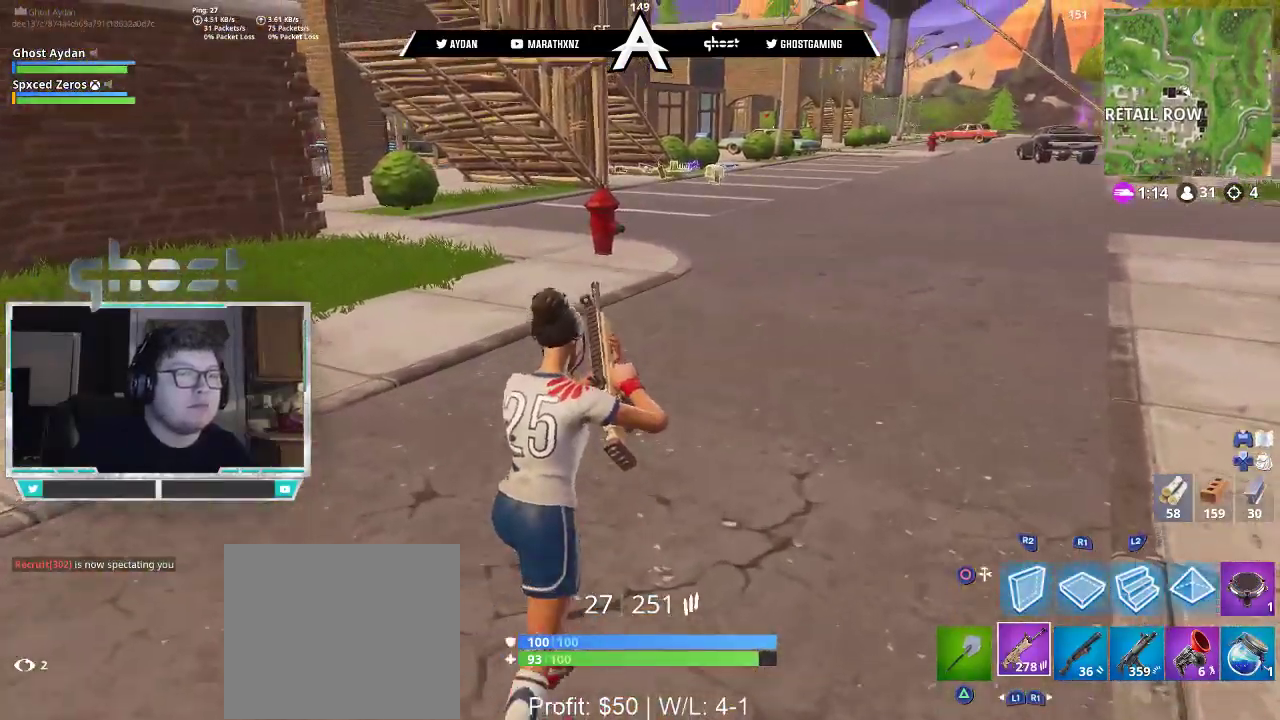
{"buttons": [], "left_stick": "up", "right_stick": "down", "events": [[150, "R1", "down"], [167, "right_stick", "center"], [217, "L3", "down"], [283, "R1", "up"], [283, "left_stick", "up"], [317, "L3", "up"], [317, "right_stick", "down"]]}
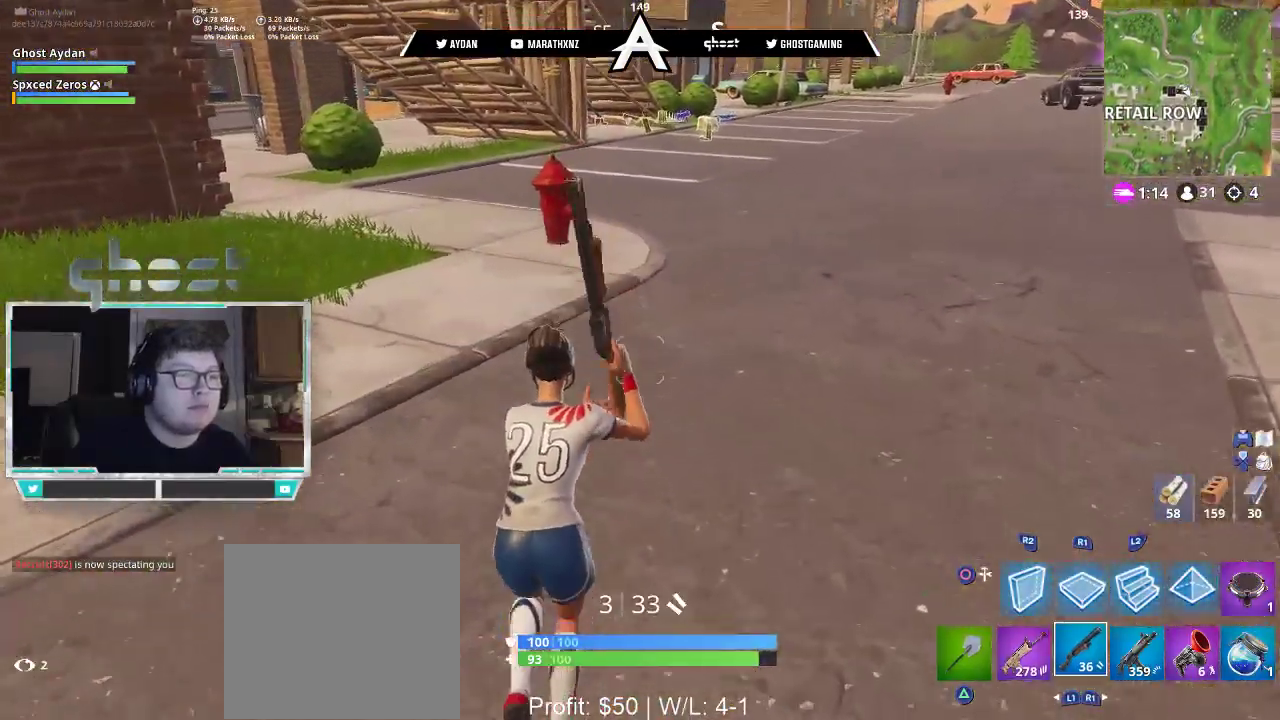
{"buttons": [], "left_stick": "up", "right_stick": "center", "events": [[17, "right_stick", "center"], [117, "L3", "down"], [217, "CROSS", "down"], [217, "L3", "up"], [217, "SQUARE", "down"], [250, "CROSS", "up"], [317, "SQUARE", "up"]]}
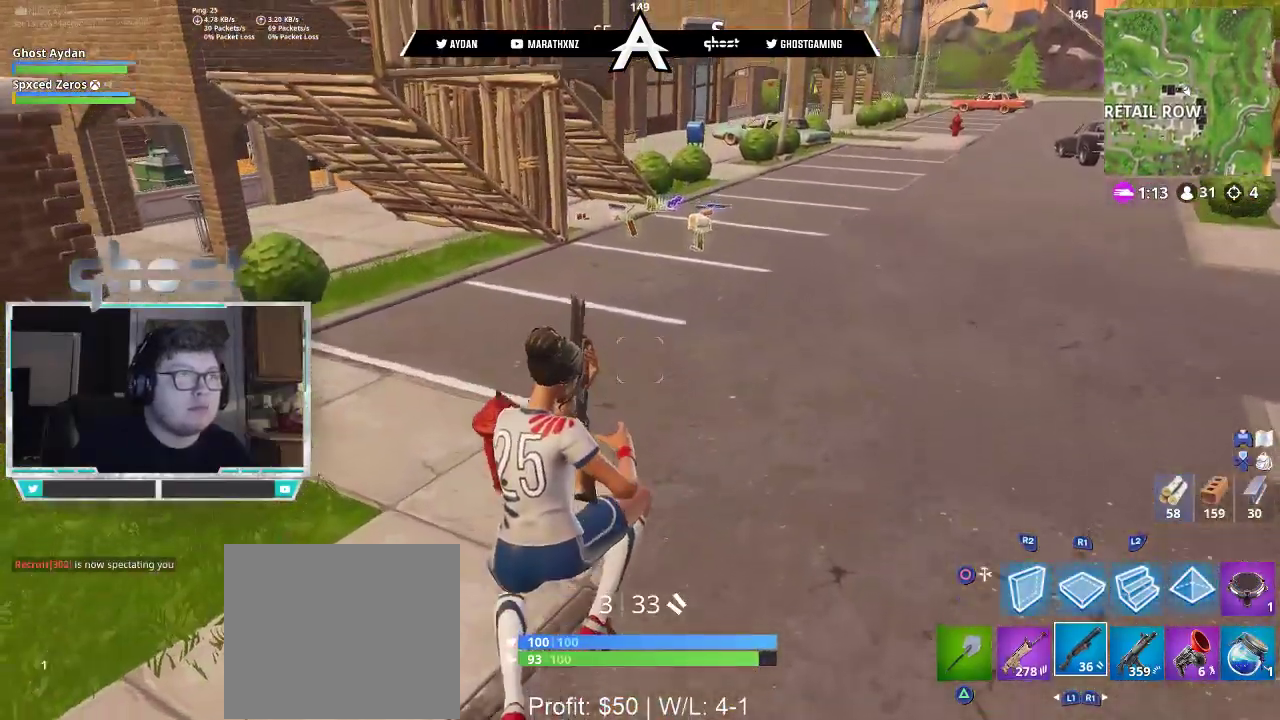
{"buttons": ["TRIANGLE"], "left_stick": "up", "right_stick": "down", "events": [[217, "L3", "down"], [417, "L3", "up"], [450, "TRIANGLE", "down"], [450, "right_stick", "down"]]}
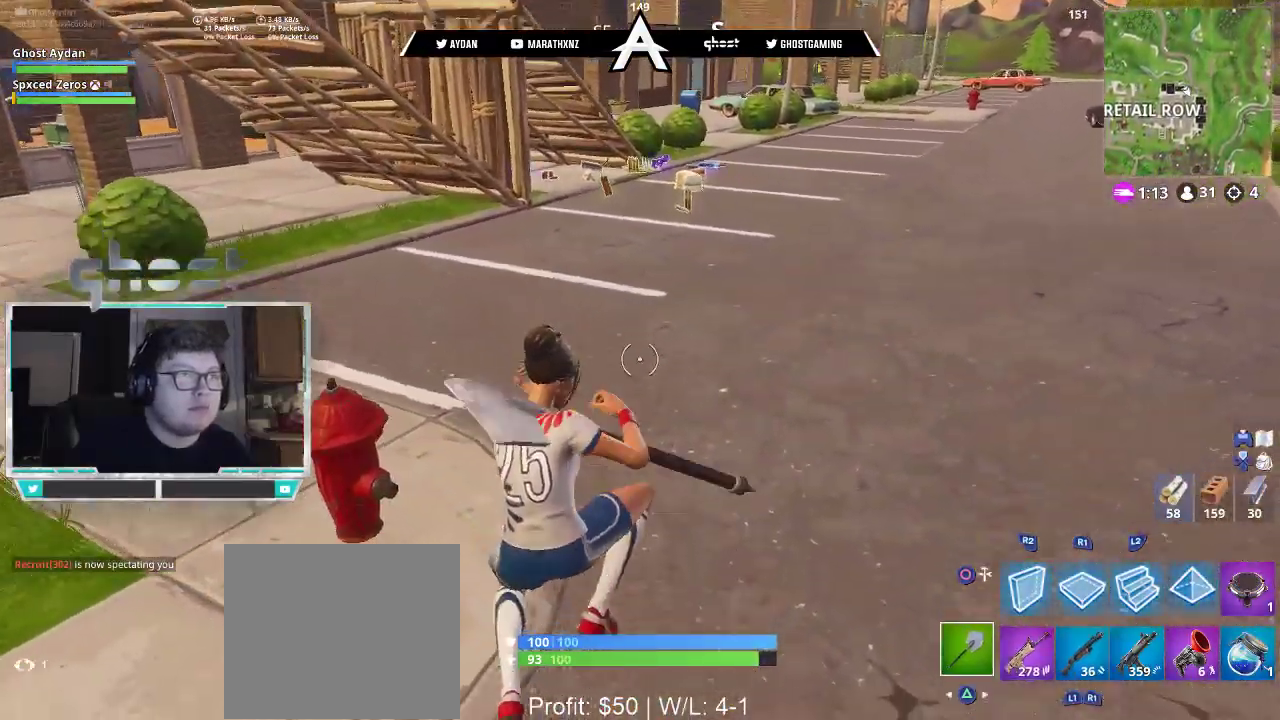
{"buttons": [], "left_stick": "up-right", "right_stick": "center", "events": [[17, "L1", "down"], [17, "TRIANGLE", "up"], [83, "L3", "down"], [150, "L1", "up"], [217, "L3", "up"], [217, "right_stick", "center"], [283, "L3", "down"], [350, "CROSS", "down"], [383, "left_stick", "up-right"], [417, "L3", "up"], [417, "SQUARE", "down"], [450, "CROSS", "up"], [483, "SQUARE", "up"]]}
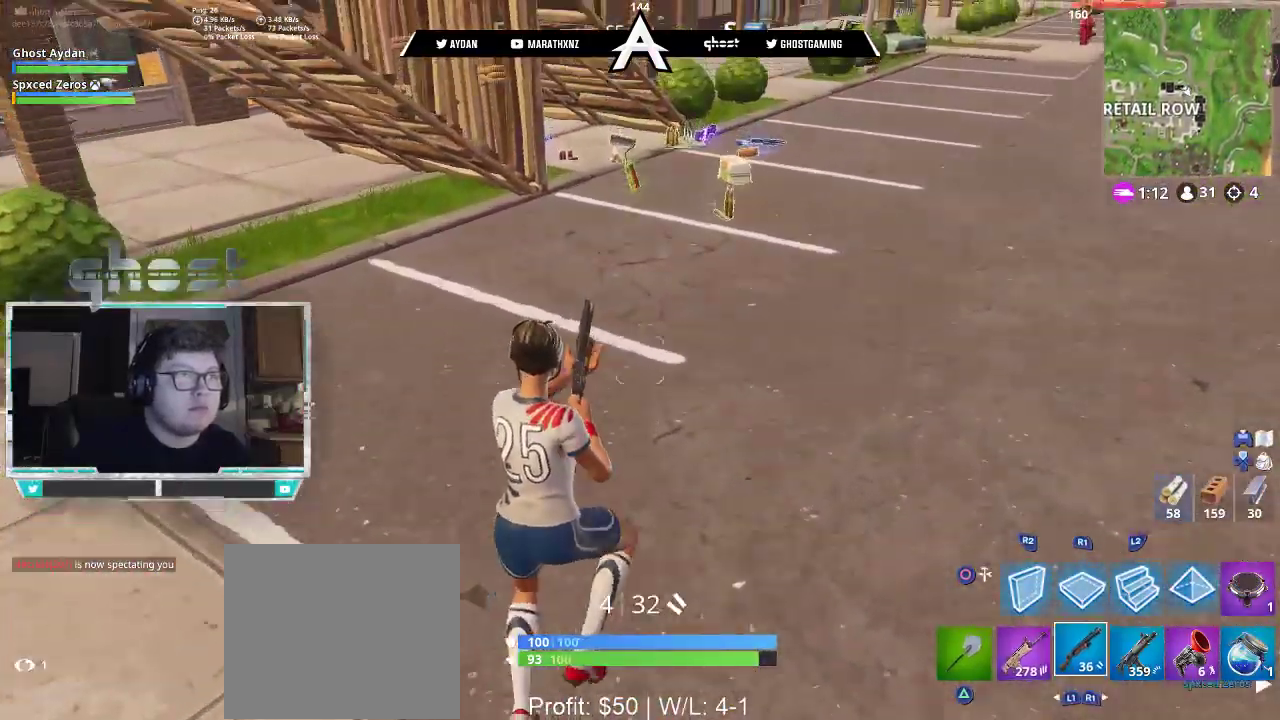
{"buttons": [], "left_stick": "up-right", "right_stick": "left", "events": [[17, "SQUARE", "down"], [83, "SQUARE", "up"], [317, "right_stick", "left"]]}
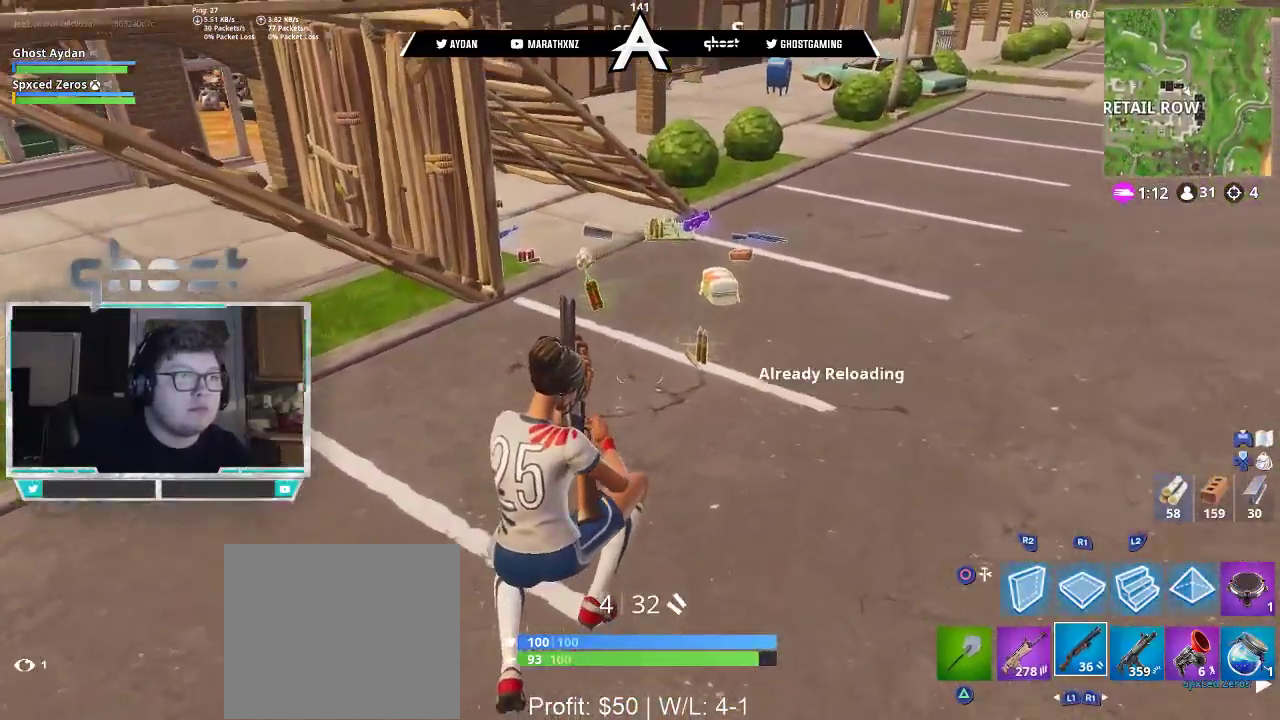
{"buttons": [], "left_stick": "up-right", "right_stick": "left", "events": [[83, "L3", "down"], [117, "right_stick", "up-left"], [150, "TRIANGLE", "down"], [250, "L1", "down"], [250, "L3", "up"], [250, "TRIANGLE", "up"], [317, "L3", "down"], [350, "L1", "up"], [350, "right_stick", "left"], [383, "L3", "up"]]}
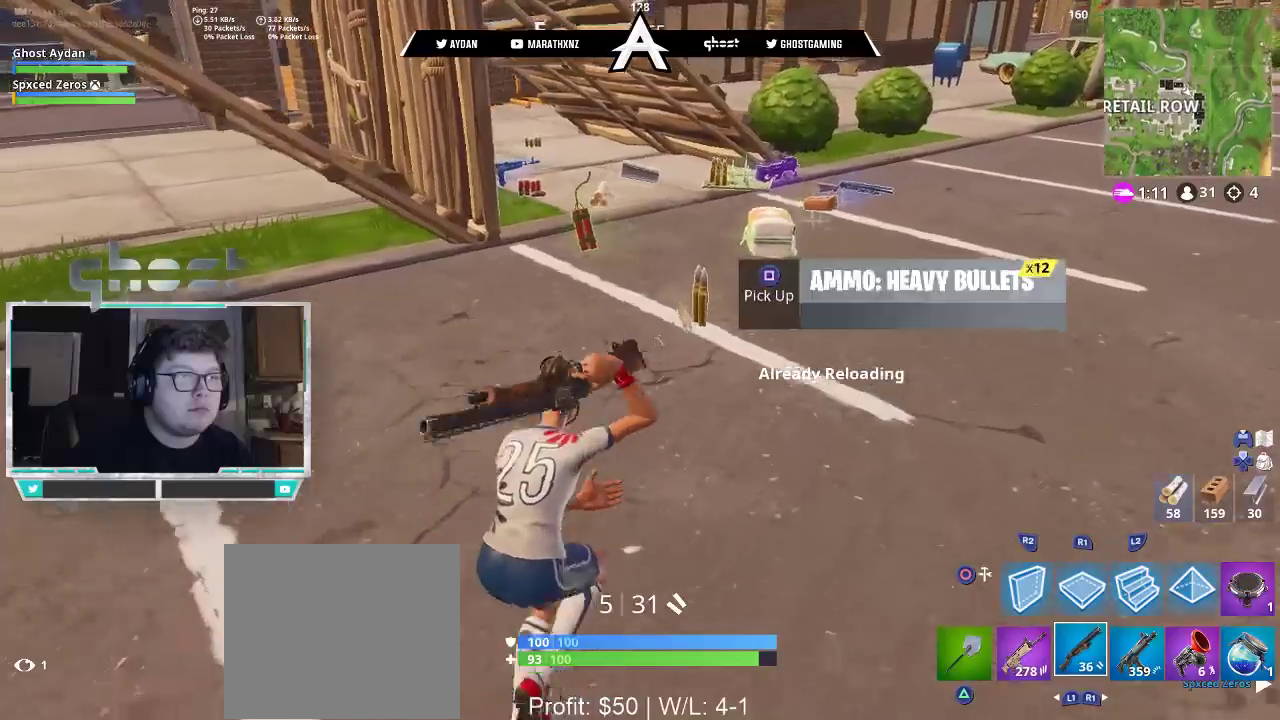
{"buttons": [], "left_stick": "up", "right_stick": "down-left", "events": [[17, "L3", "down"], [117, "L3", "up"], [150, "right_stick", "down-left"], [250, "left_stick", "up"]]}
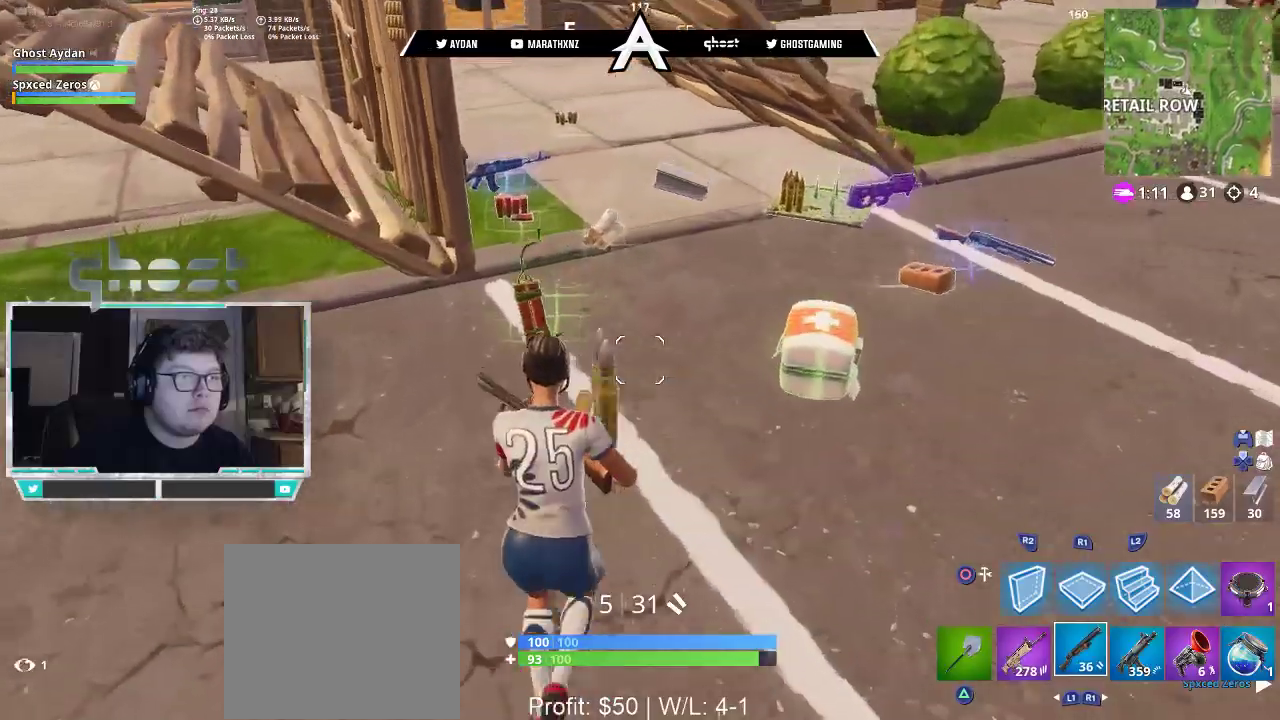
{"buttons": [], "left_stick": "up", "right_stick": "down-left", "events": [[17, "L3", "down"], [117, "L3", "up"]]}
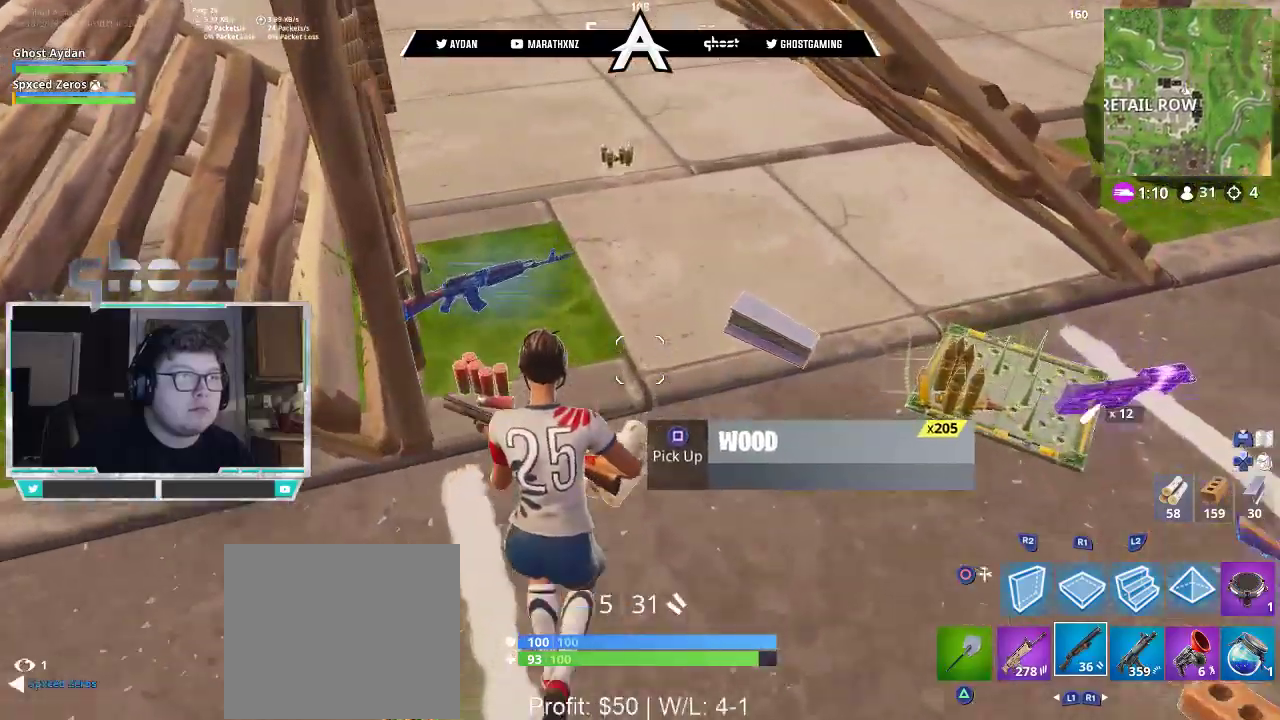
{"buttons": [], "left_stick": "up-left", "right_stick": "right", "events": [[50, "R1", "down"], [83, "left_stick", "up-left"], [150, "R1", "up"], [183, "L3", "down"], [183, "right_stick", "right"], [283, "L3", "up"]]}
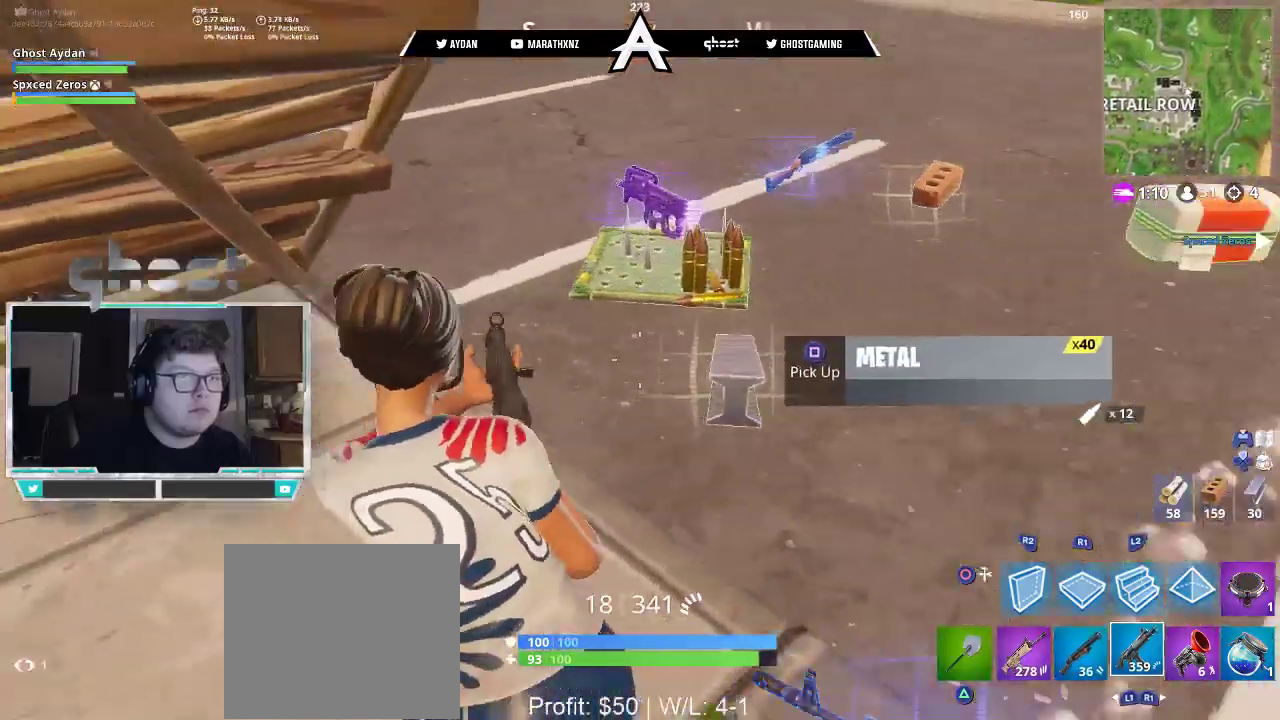
{"buttons": ["SQUARE"], "left_stick": "up", "right_stick": "center", "events": [[50, "left_stick", "up"], [150, "right_stick", "center"], [217, "SQUARE", "down"], [283, "SQUARE", "up"], [350, "SQUARE", "down"], [383, "SQUARE", "up"], [450, "SQUARE", "down"]]}
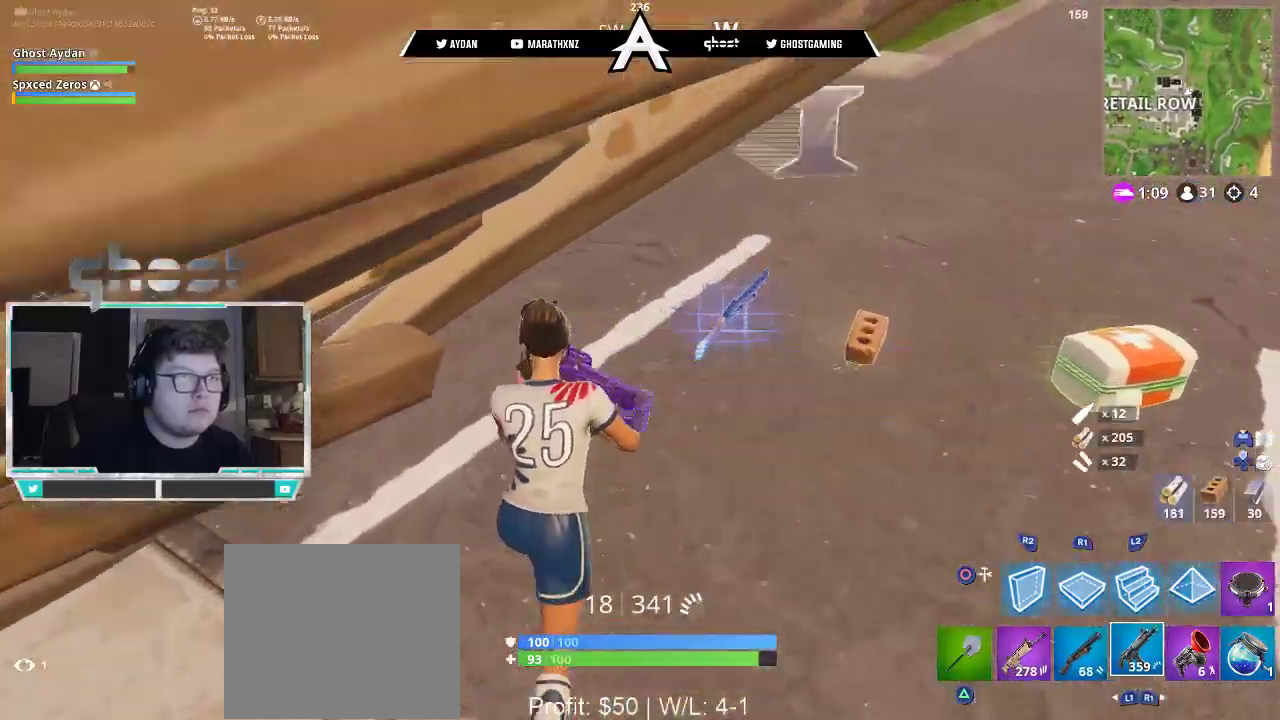
{"buttons": ["L3"], "left_stick": "up", "right_stick": "right", "events": [[17, "SQUARE", "up"], [50, "left_stick", "up-right"], [83, "L3", "down"], [117, "right_stick", "right"], [217, "L3", "up"], [283, "L3", "down"], [317, "right_stick", "up-right"], [417, "left_stick", "up"], [450, "right_stick", "right"]]}
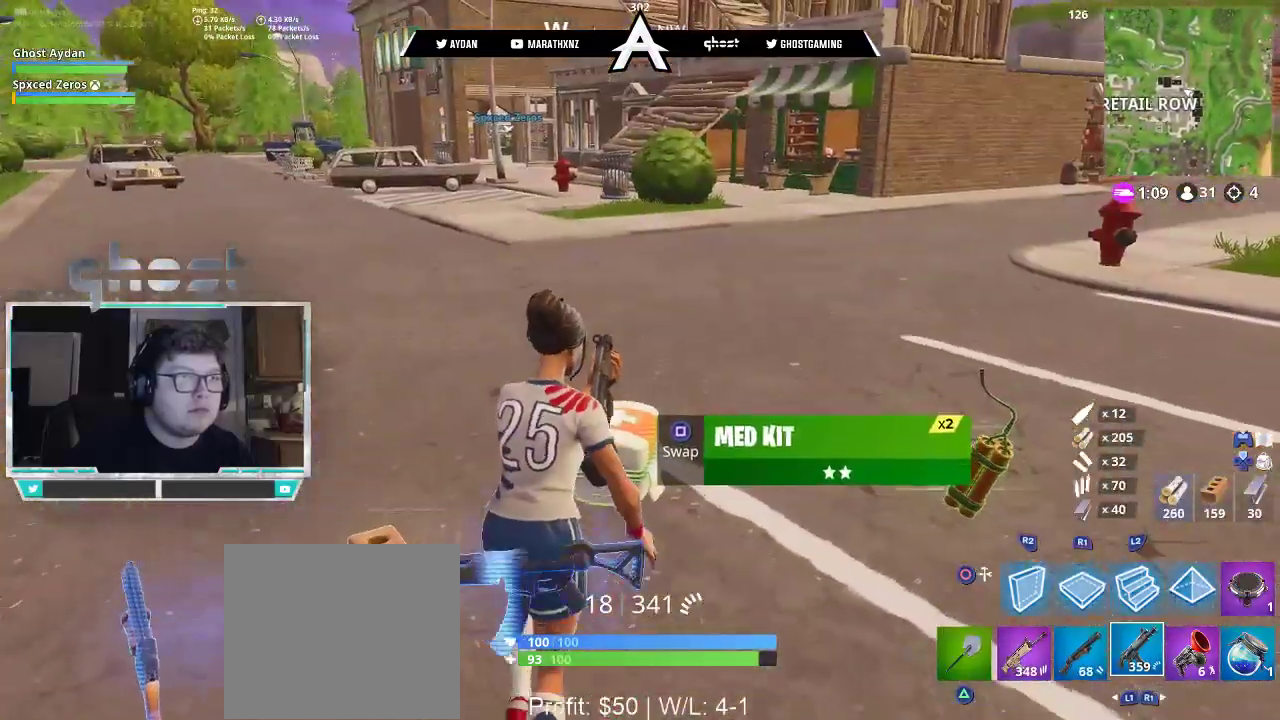
{"buttons": [], "left_stick": "up", "right_stick": "up", "events": [[17, "left_stick", "up-left"], [83, "L3", "up"], [150, "right_stick", "down-right"], [317, "L3", "down"], [383, "right_stick", "up"], [450, "L3", "up"], [450, "left_stick", "up"]]}
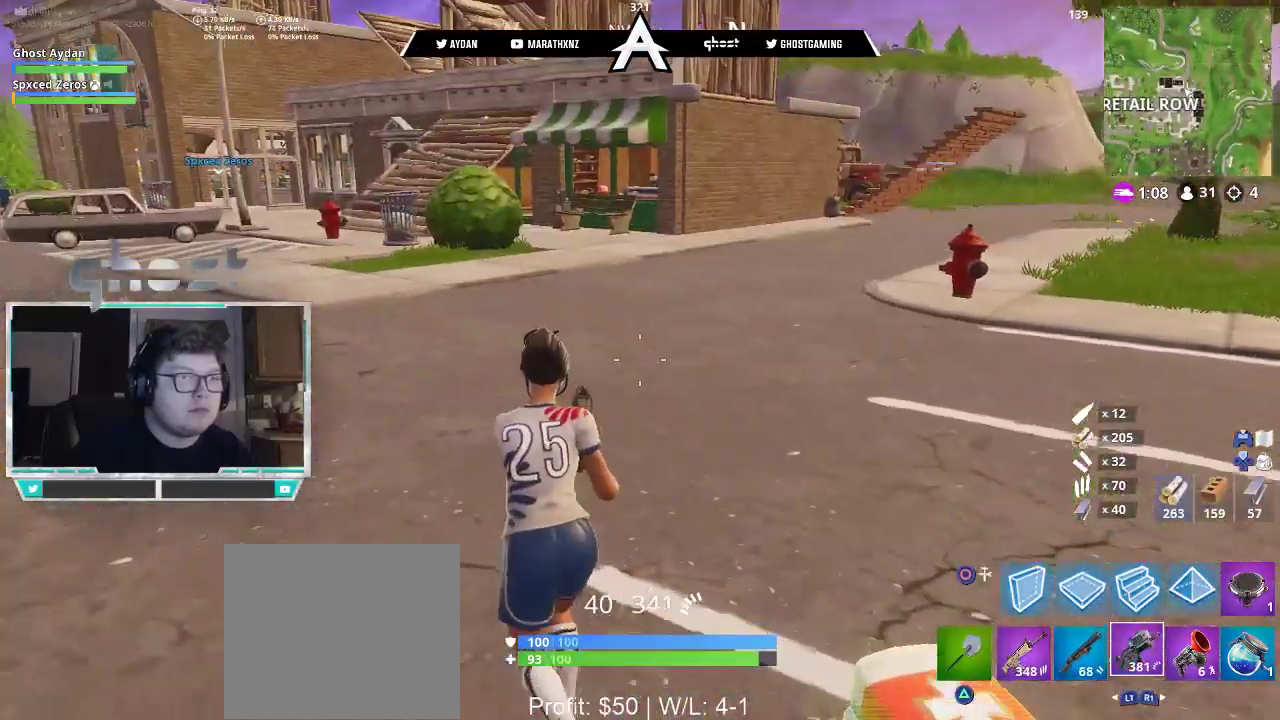
{"buttons": ["L1"], "left_stick": "up", "right_stick": "center", "events": [[50, "L3", "down"], [150, "right_stick", "center"], [183, "L3", "up"], [217, "CROSS", "down"], [250, "SQUARE", "down"], [283, "CROSS", "up"], [317, "SQUARE", "up"], [450, "L1", "down"]]}
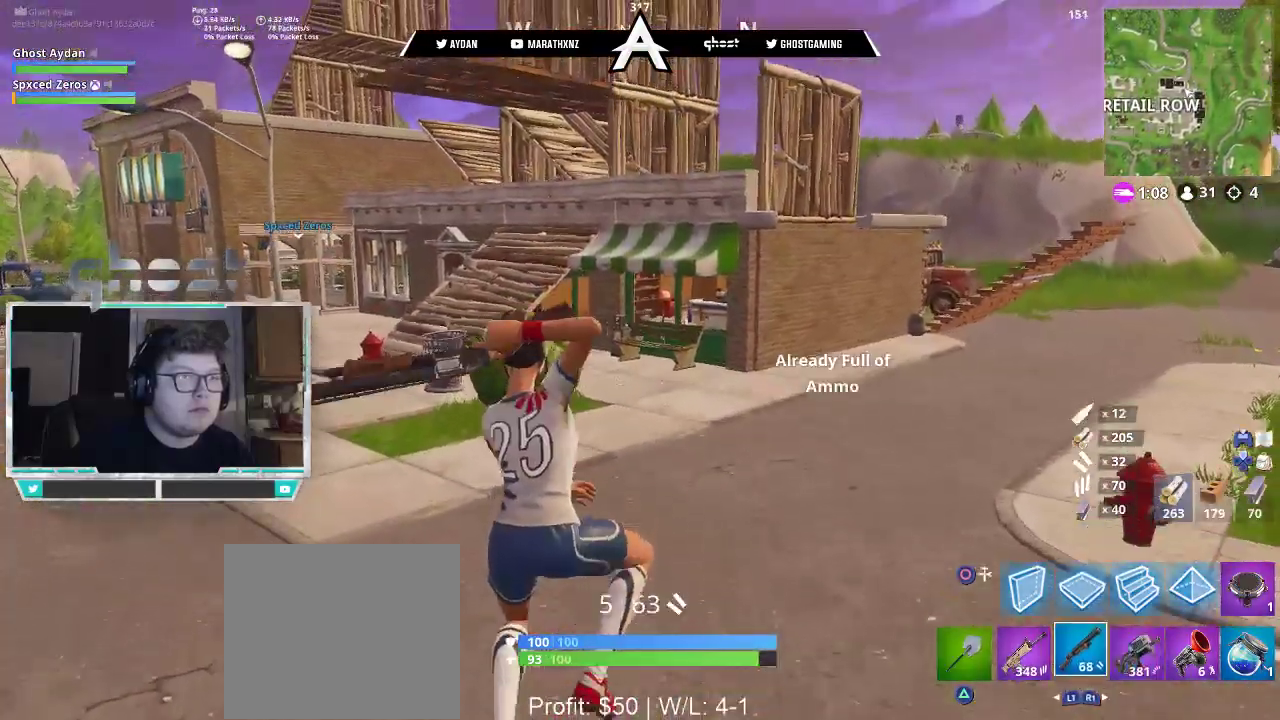
{"buttons": ["L3"], "left_stick": "up", "right_stick": "center", "events": [[83, "L1", "up"], [250, "SQUARE", "down"], [283, "SQUARE", "up"], [383, "SQUARE", "down"], [417, "SQUARE", "up"], [483, "L3", "down"]]}
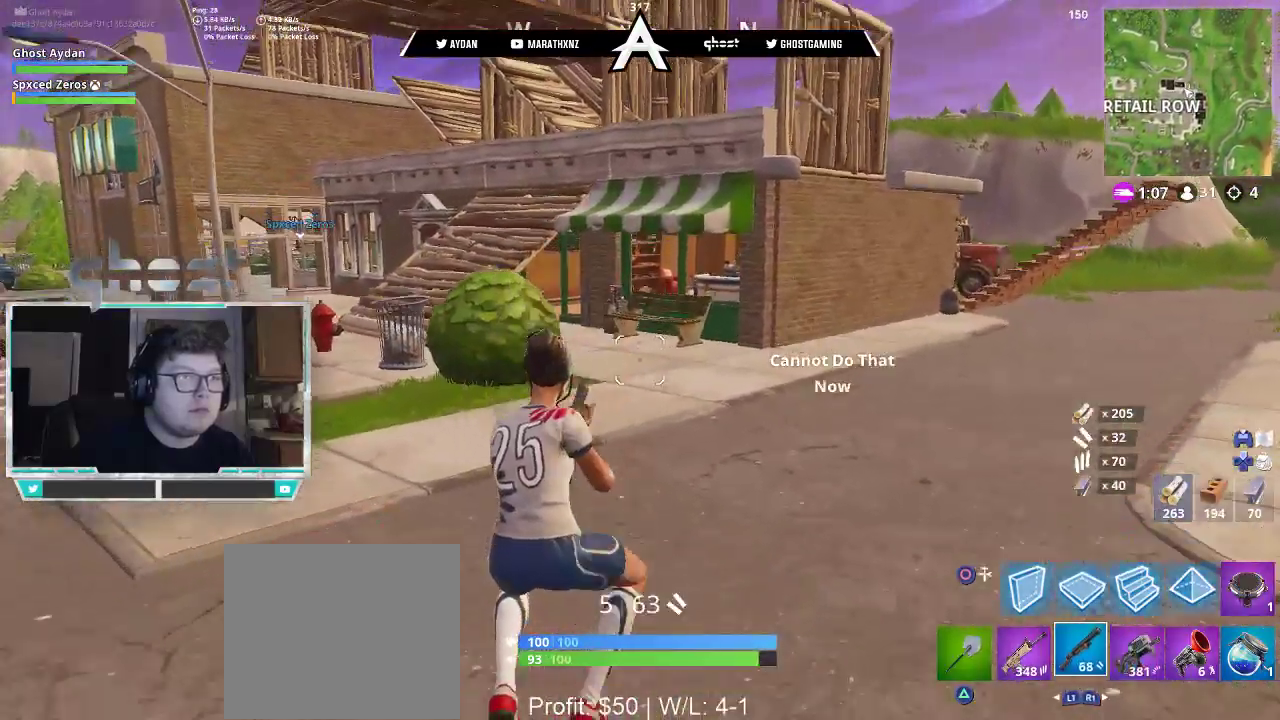
{"buttons": [], "left_stick": "up", "right_stick": "center", "events": [[150, "L3", "up"], [183, "right_stick", "down-left"], [233, "right_stick", "left"], [250, "L1", "down"], [350, "L3", "down"], [417, "L1", "up"], [483, "L3", "up"], [483, "right_stick", "center"]]}
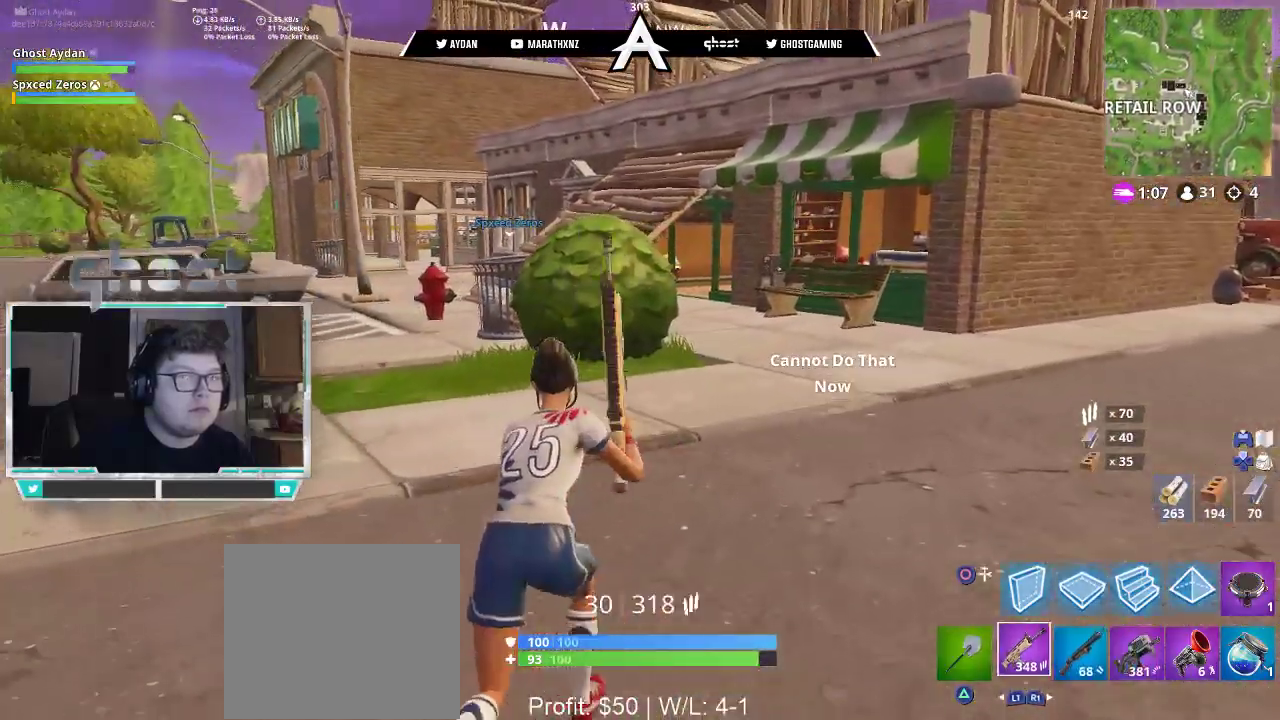
{"buttons": [], "left_stick": "center", "right_stick": "center", "events": [[50, "CROSS", "down"], [83, "left_stick", "up-right"], [150, "CROSS", "up"], [183, "left_stick", "center"], [250, "START", "down"], [350, "START", "up"]]}
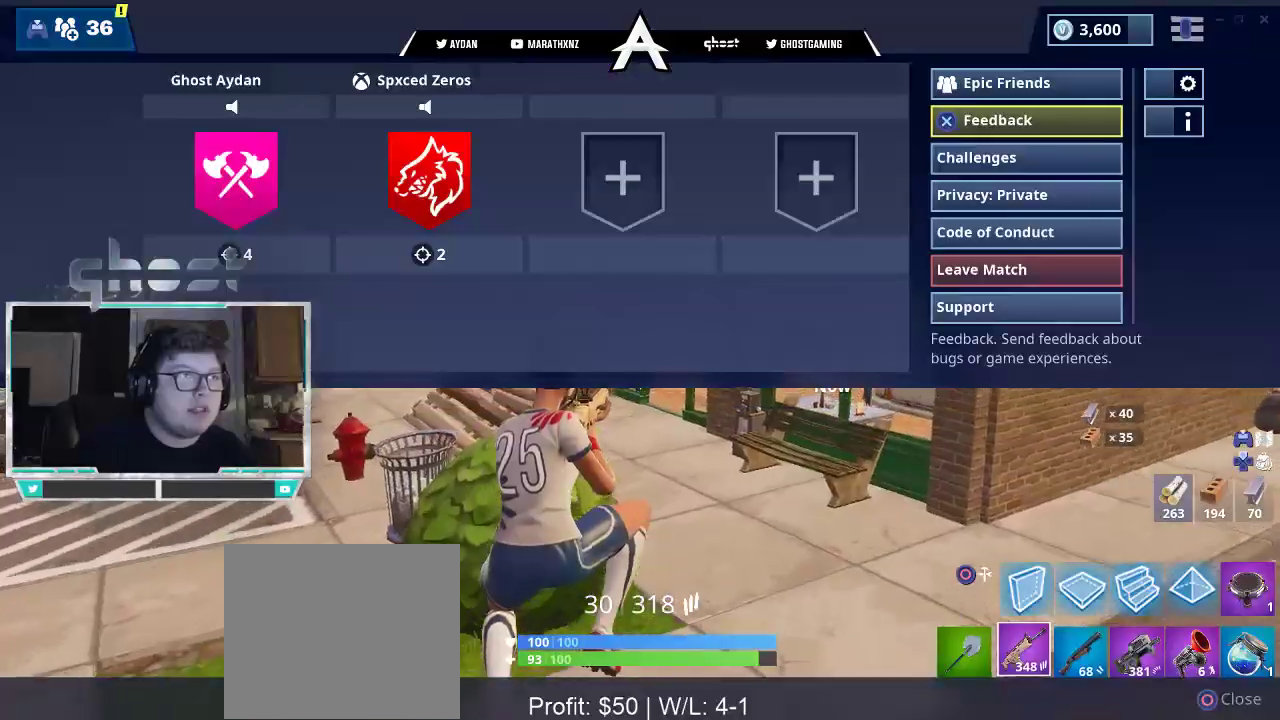
{"buttons": ["L3"], "left_stick": "up", "right_stick": "center", "events": [[17, "CIRCLE", "down"], [83, "CIRCLE", "up"], [150, "left_stick", "up"], [217, "TRIANGLE", "down"], [250, "L3", "down"], [250, "right_stick", "down-right"], [317, "TRIANGLE", "up"], [383, "L3", "up"], [383, "right_stick", "center"], [450, "L3", "down"]]}
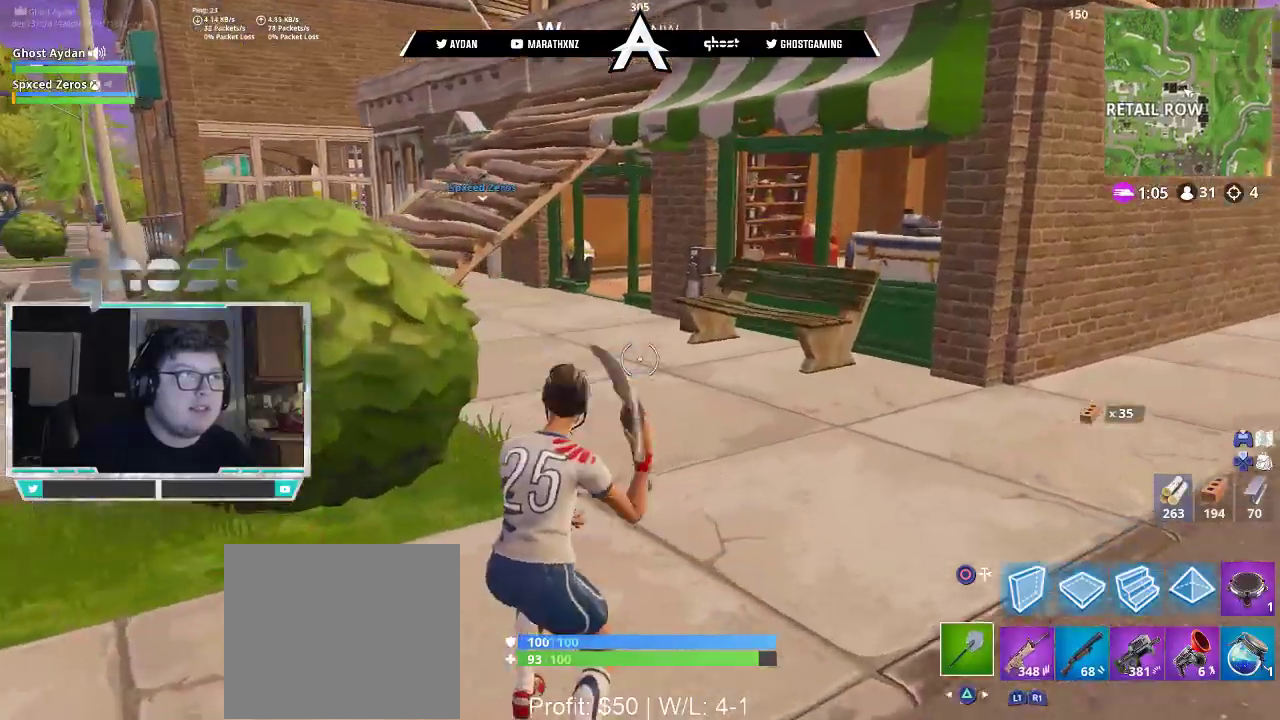
{"buttons": [], "left_stick": "up-left", "right_stick": "down-right", "events": [[50, "CROSS", "down"], [83, "L3", "up"], [117, "CROSS", "up"], [217, "right_stick", "right"], [250, "left_stick", "up-left"], [450, "right_stick", "down-right"]]}
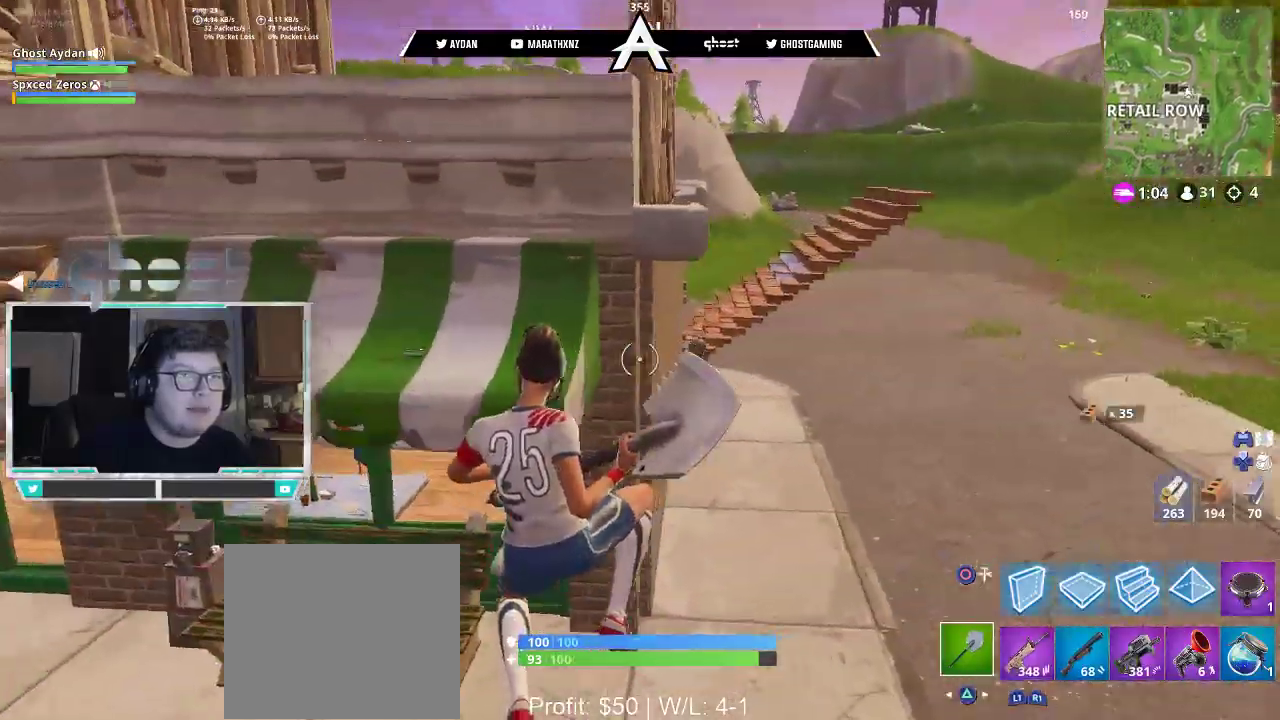
{"buttons": ["L3"], "left_stick": "up-left", "right_stick": "up-left", "events": [[17, "right_stick", "down"], [117, "L3", "down"], [117, "right_stick", "down-left"], [217, "R2", "down"], [250, "L3", "up"], [250, "left_stick", "up"], [283, "right_stick", "up-left"], [383, "L1", "down"], [417, "L3", "down"], [450, "R2", "up"], [450, "left_stick", "up-left"], [483, "L1", "up"]]}
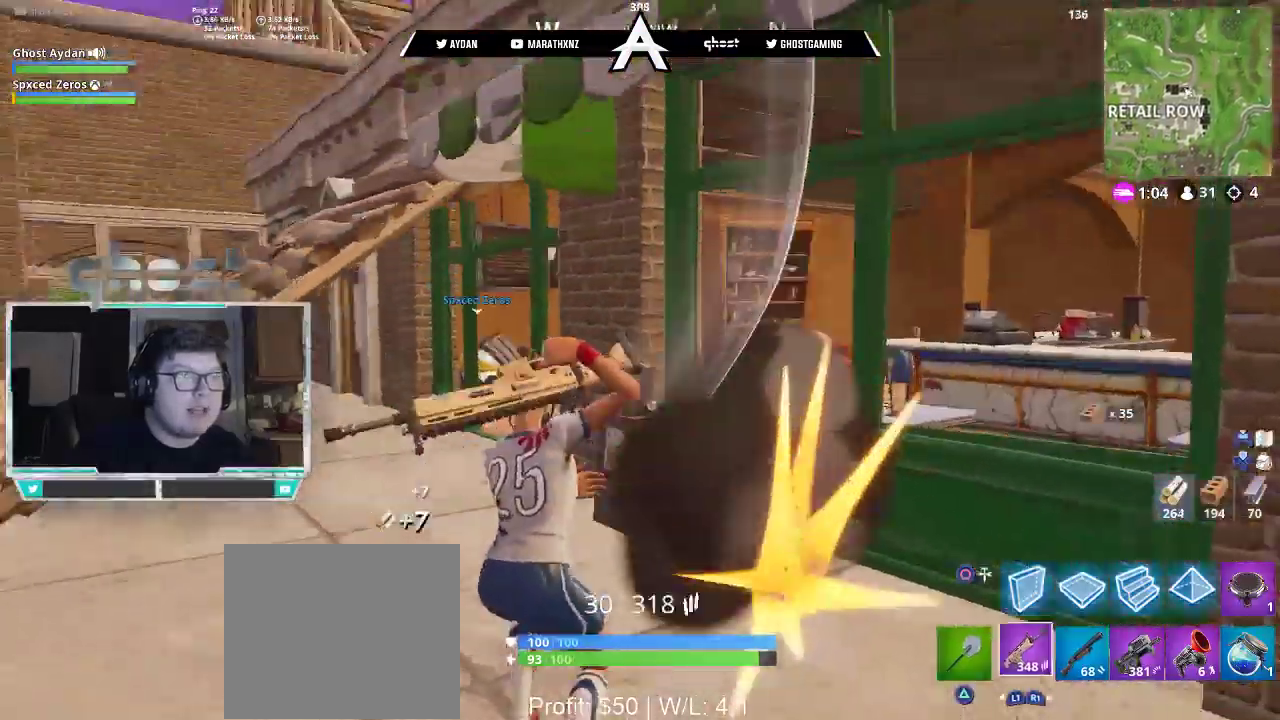
{"buttons": [], "left_stick": "up-left", "right_stick": "up-right", "events": [[17, "L3", "up"], [50, "R1", "down"], [83, "L3", "down"], [150, "R1", "up"], [150, "right_stick", "up"], [250, "L3", "up"], [317, "L3", "down"], [350, "right_stick", "up-right"], [417, "L3", "up"]]}
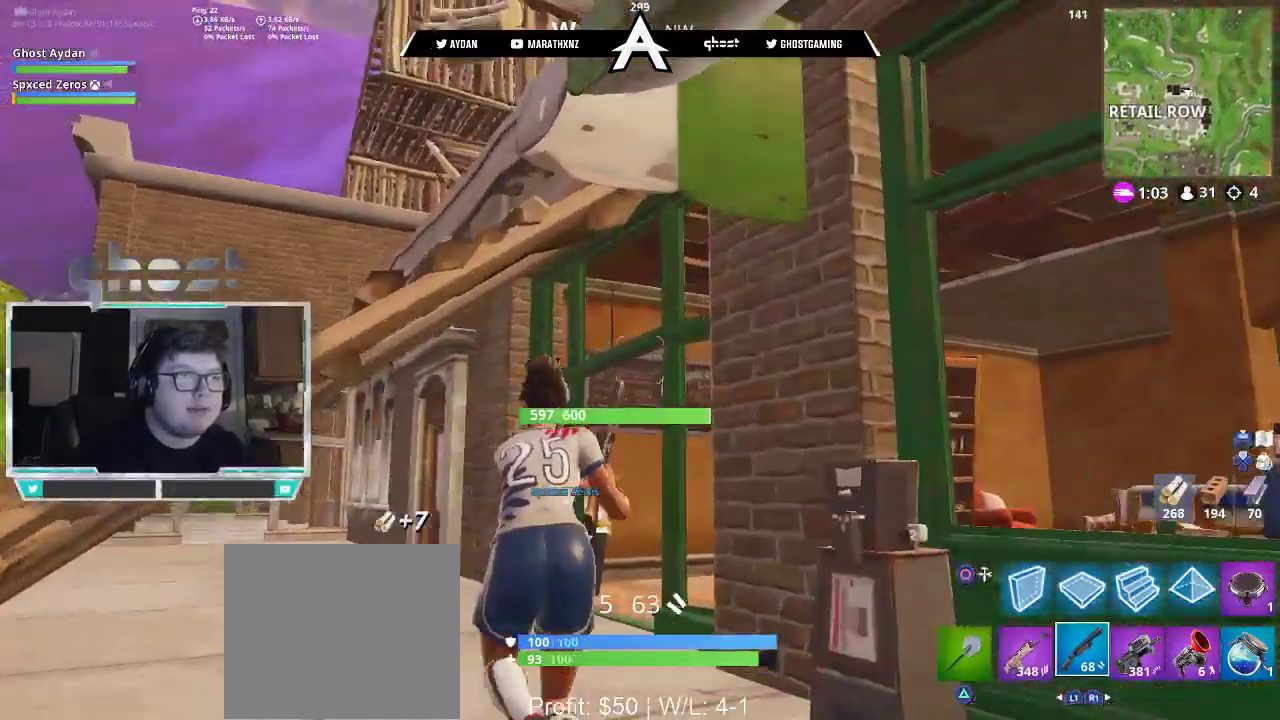
{"buttons": ["L3"], "left_stick": "up-left", "right_stick": "right", "events": [[150, "L3", "down"], [150, "right_stick", "right"], [217, "L3", "up"], [483, "L3", "down"]]}